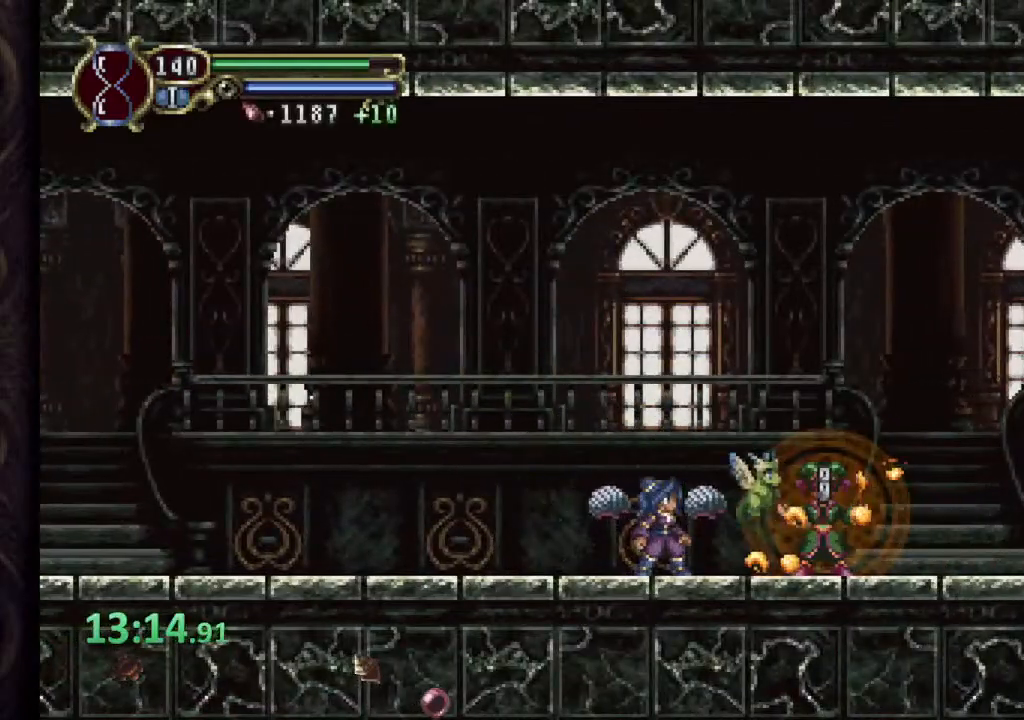
Gameplay with a controller (PlayStation layout); each line is a JSON object with the inputs held at the frame after it. "events" lists button and stick changes between this image and that frame as [ms after this image, input, new state], when the widget could be followed in between. Not read: L1 R1.
{"buttons": [], "left_stick": "center", "right_stick": "center", "events": [[67, "SQUARE", "down"], [133, "SQUARE", "up"], [217, "SQUARE", "down"], [267, "SQUARE", "up"], [350, "SQUARE", "down"], [400, "SQUARE", "up"]]}
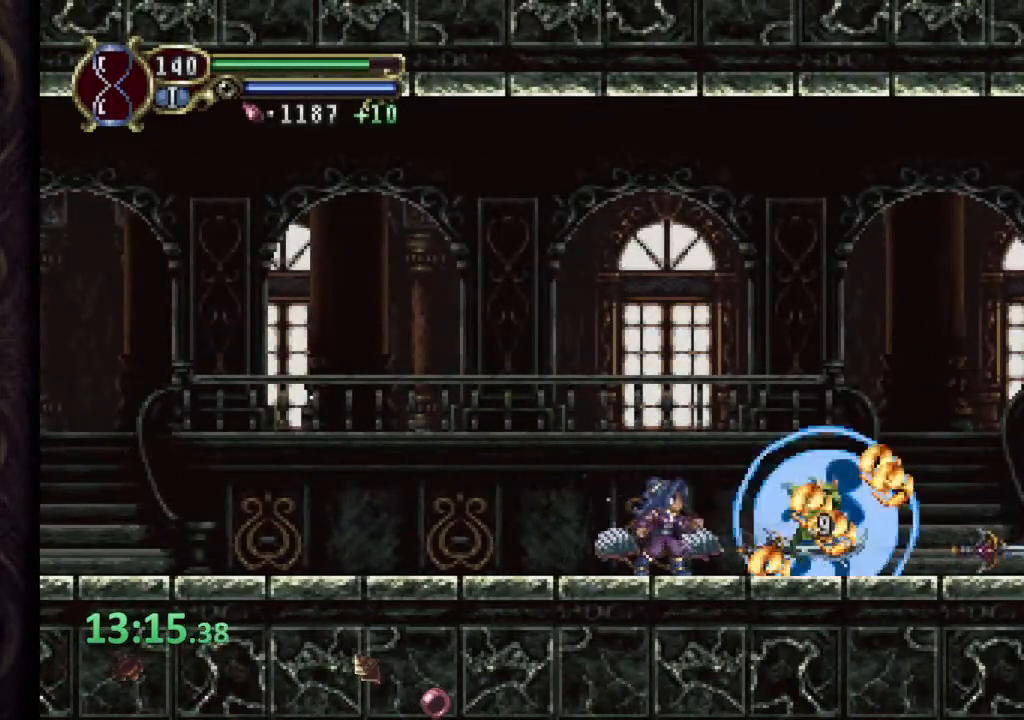
{"buttons": ["CROSS", "SQUARE"], "left_stick": "right", "right_stick": "center", "events": [[267, "left_stick", "right"], [433, "CROSS", "down"], [483, "SQUARE", "down"]]}
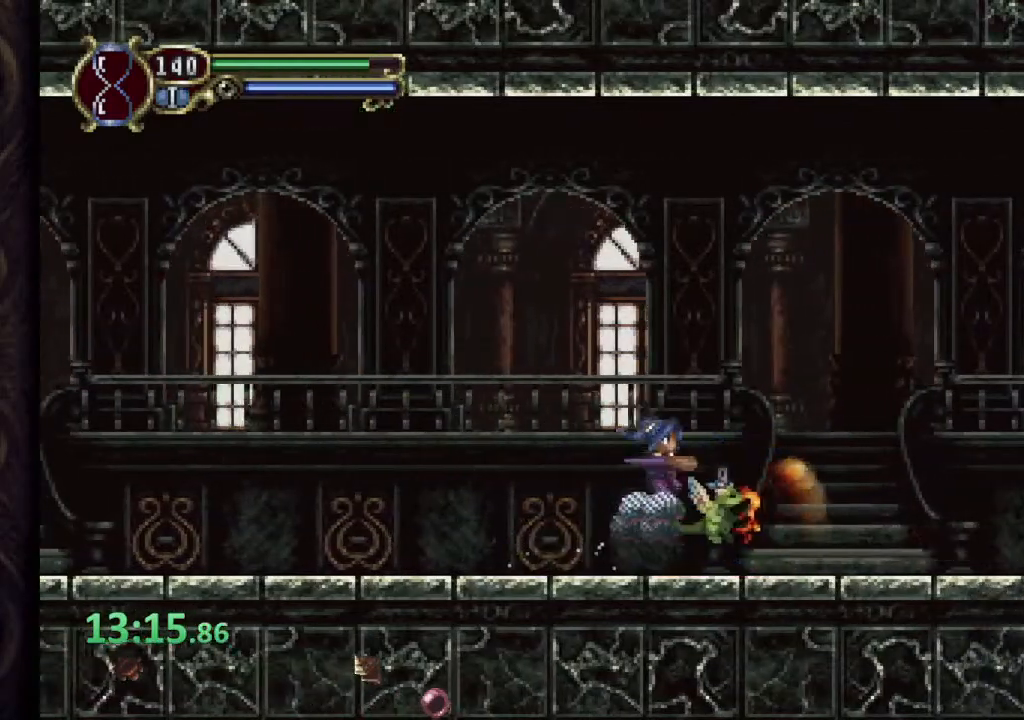
{"buttons": [], "left_stick": "right", "right_stick": "center", "events": [[17, "CROSS", "up"], [50, "SQUARE", "up"], [83, "SQUARE", "down"], [150, "SQUARE", "up"]]}
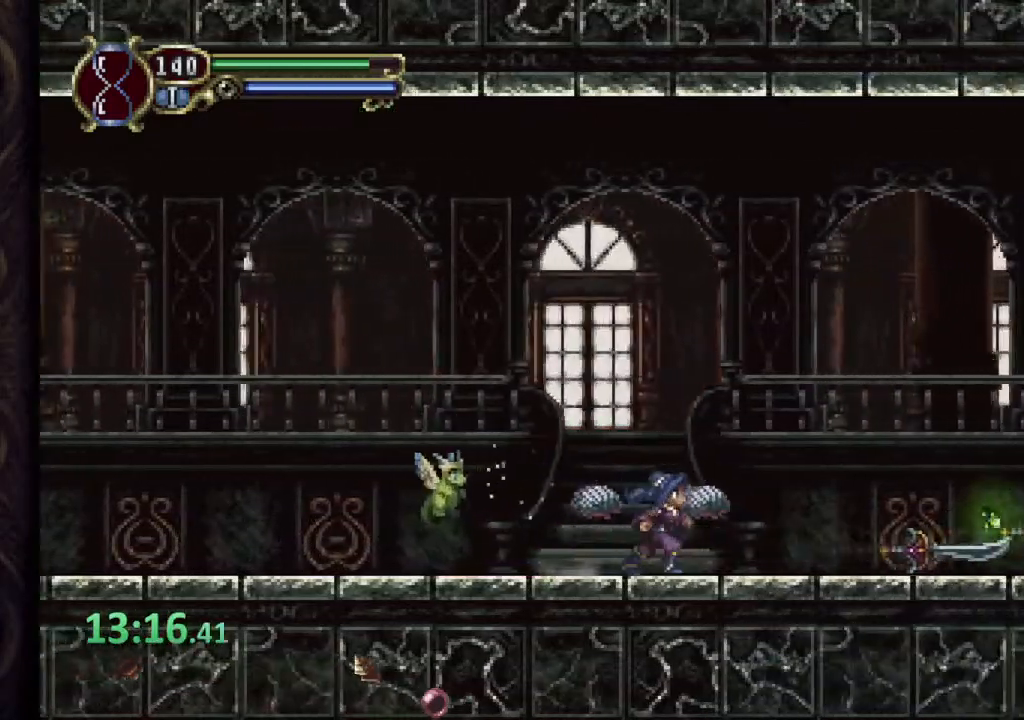
{"buttons": ["SQUARE"], "left_stick": "right", "right_stick": "center", "events": [[183, "CROSS", "down"], [367, "CROSS", "up"], [433, "SQUARE", "down"]]}
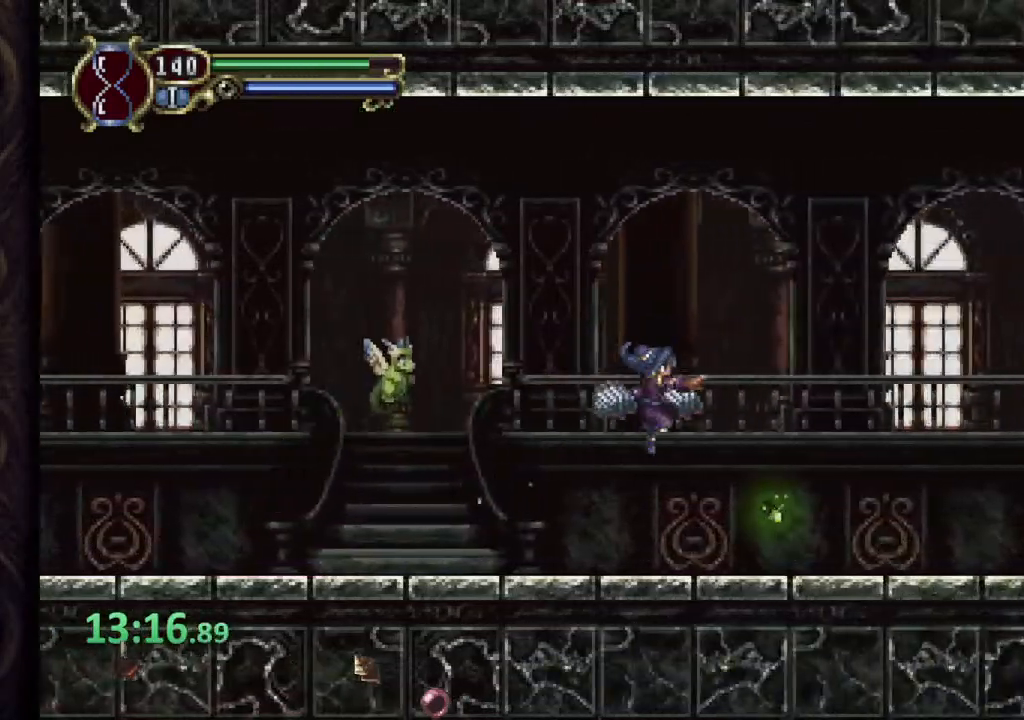
{"buttons": [], "left_stick": "right", "right_stick": "center", "events": [[100, "SQUARE", "up"]]}
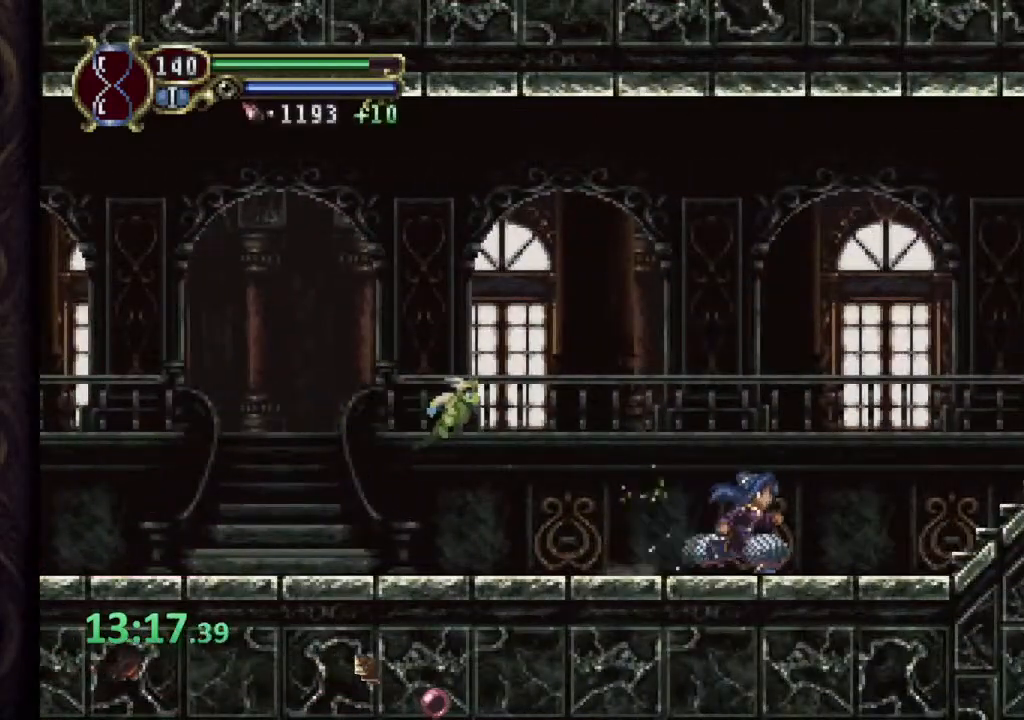
{"buttons": ["CROSS", "SQUARE"], "left_stick": "right", "right_stick": "center", "events": [[283, "CROSS", "down"], [500, "SQUARE", "down"]]}
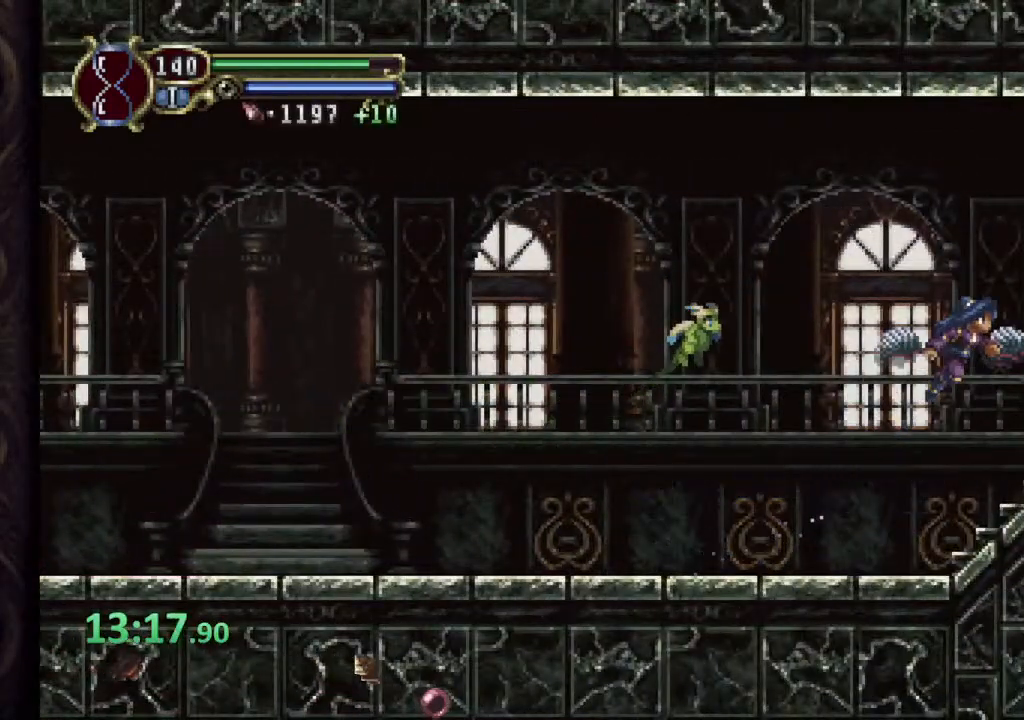
{"buttons": [], "left_stick": "right", "right_stick": "center", "events": [[33, "CROSS", "up"], [67, "SQUARE", "up"], [100, "SQUARE", "down"], [150, "SQUARE", "up"]]}
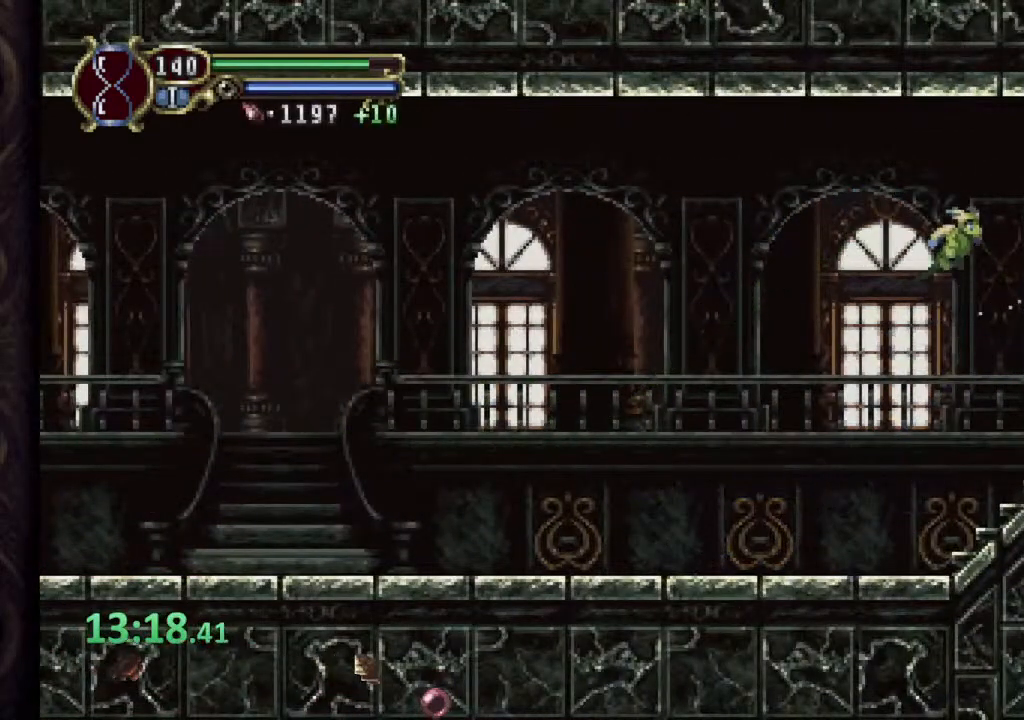
{"buttons": [], "left_stick": "right", "right_stick": "center", "events": []}
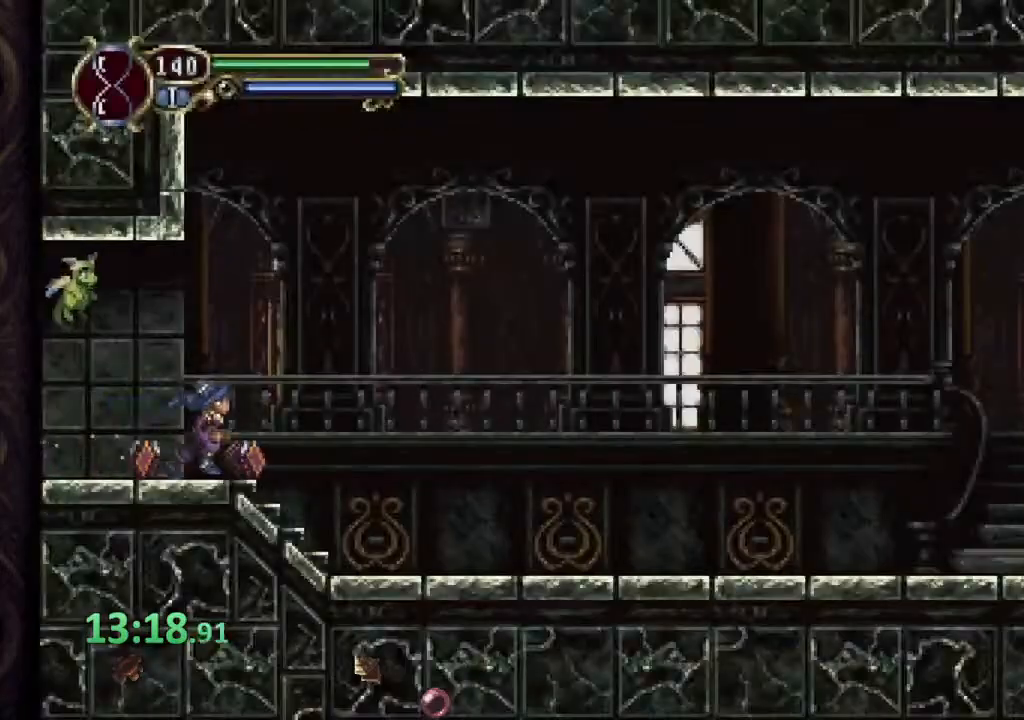
{"buttons": ["SQUARE"], "left_stick": "right", "right_stick": "center", "events": [[267, "CROSS", "down"], [300, "SQUARE", "down"], [317, "CROSS", "up"], [350, "SQUARE", "up"], [383, "SQUARE", "down"], [433, "SQUARE", "up"], [500, "SQUARE", "down"]]}
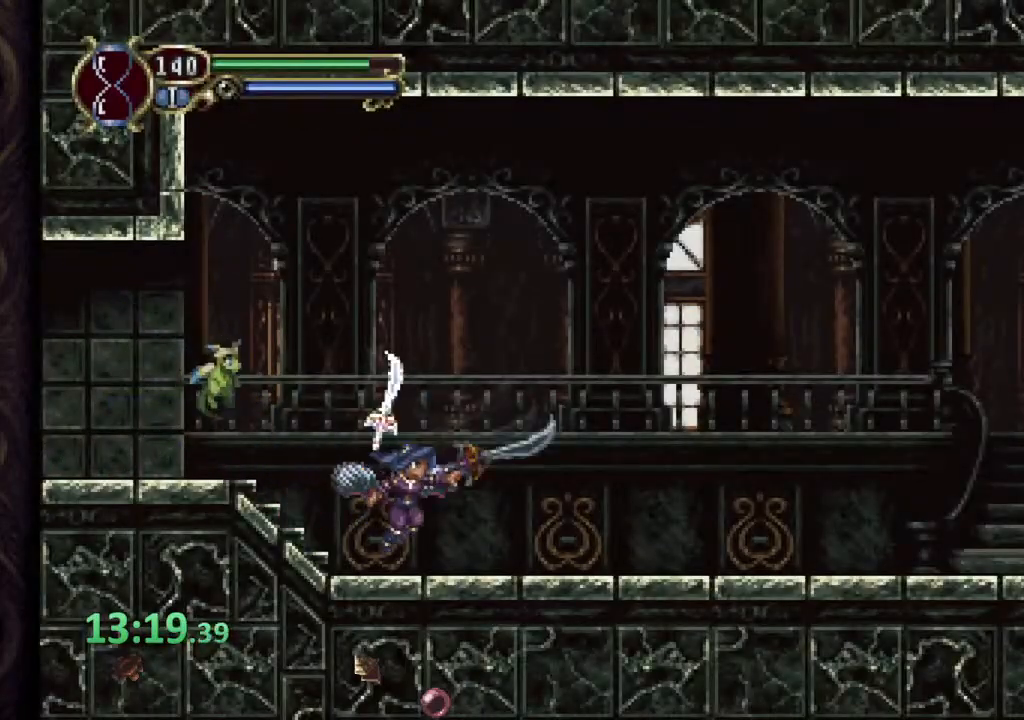
{"buttons": [], "left_stick": "right", "right_stick": "center", "events": [[33, "SQUARE", "up"]]}
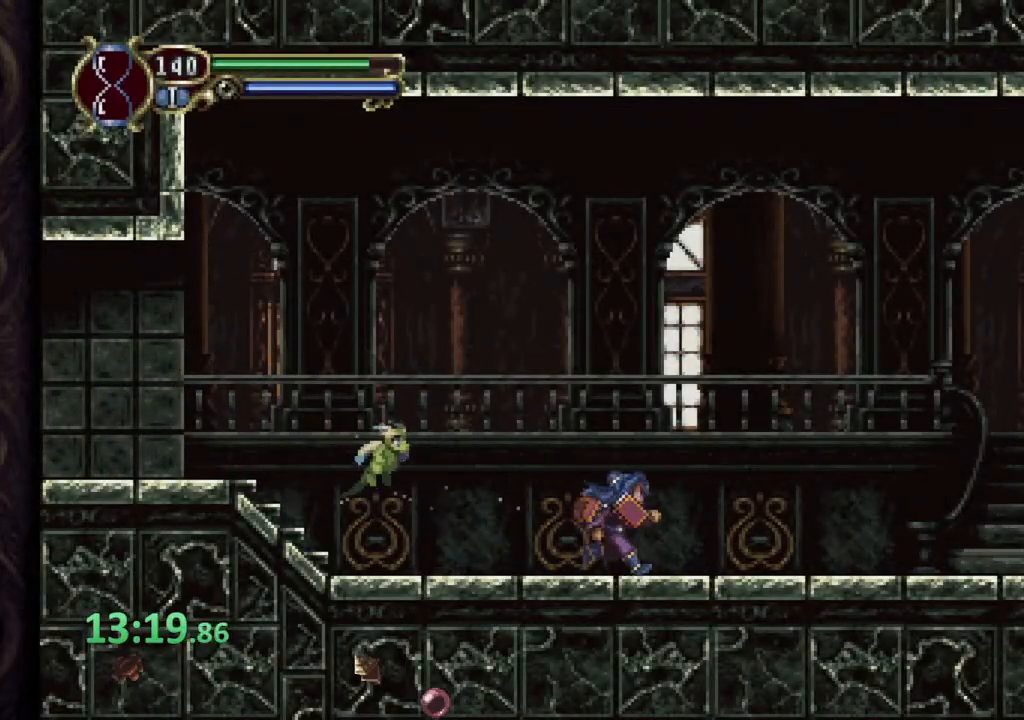
{"buttons": [], "left_stick": "right", "right_stick": "center", "events": [[183, "CROSS", "down"], [217, "SQUARE", "down"], [233, "CROSS", "up"], [267, "SQUARE", "up"], [300, "SQUARE", "down"], [367, "SQUARE", "up"], [433, "SQUARE", "down"], [483, "SQUARE", "up"]]}
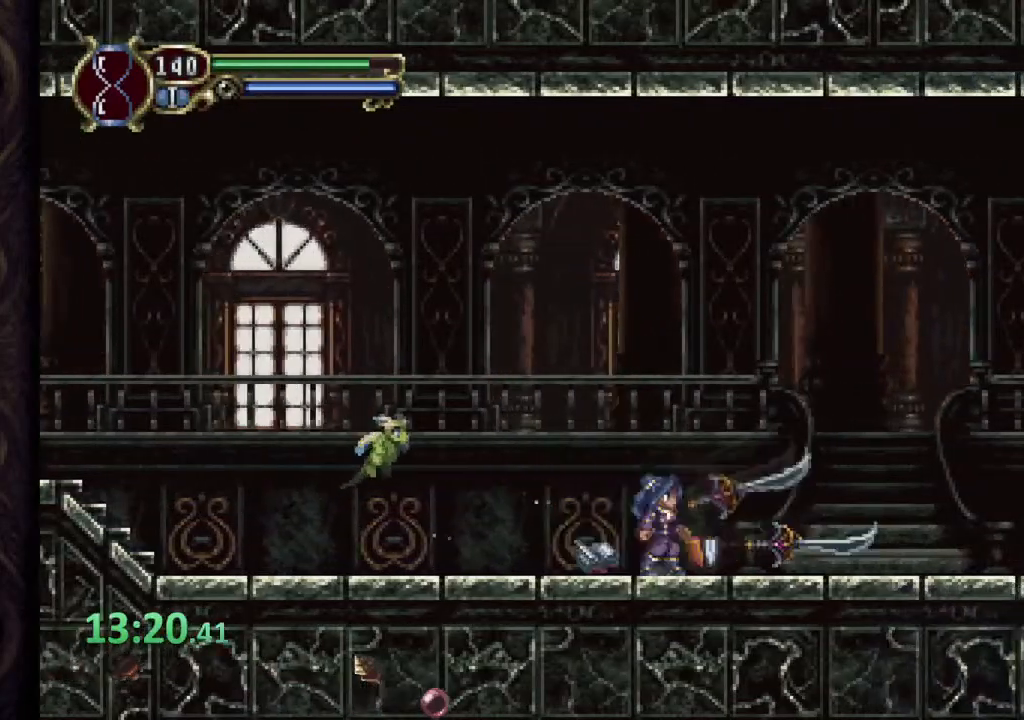
{"buttons": ["CROSS", "SQUARE"], "left_stick": "right", "right_stick": "center", "events": [[450, "CROSS", "down"], [483, "SQUARE", "down"]]}
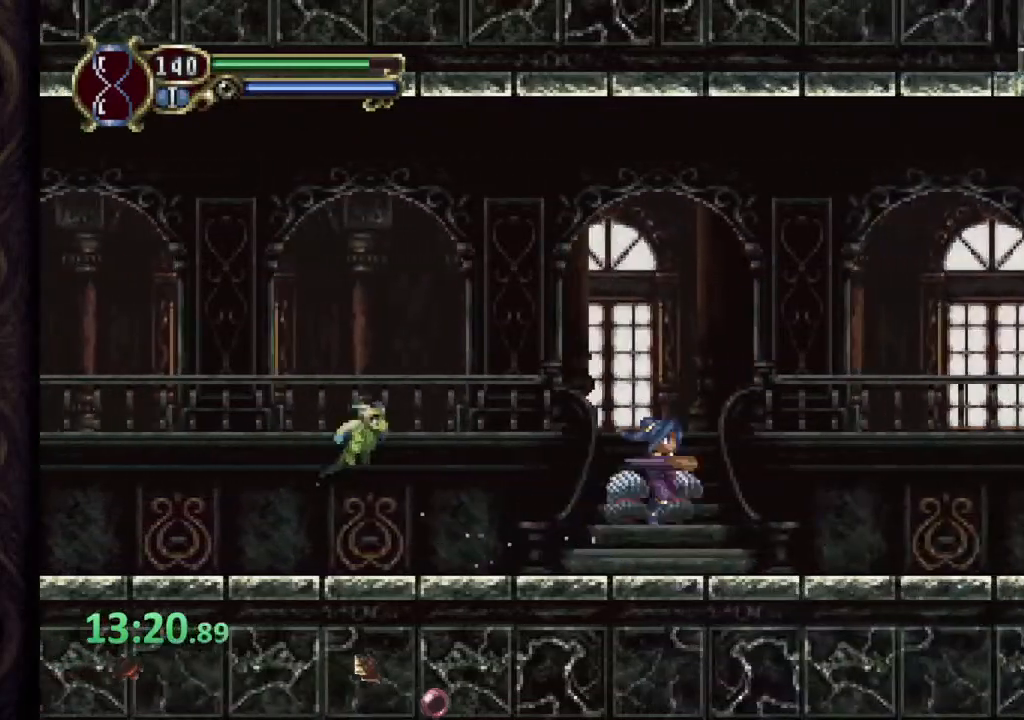
{"buttons": [], "left_stick": "right", "right_stick": "center", "events": [[17, "CROSS", "up"], [33, "SQUARE", "up"], [83, "SQUARE", "down"], [150, "SQUARE", "up"], [200, "SQUARE", "down"], [250, "SQUARE", "up"]]}
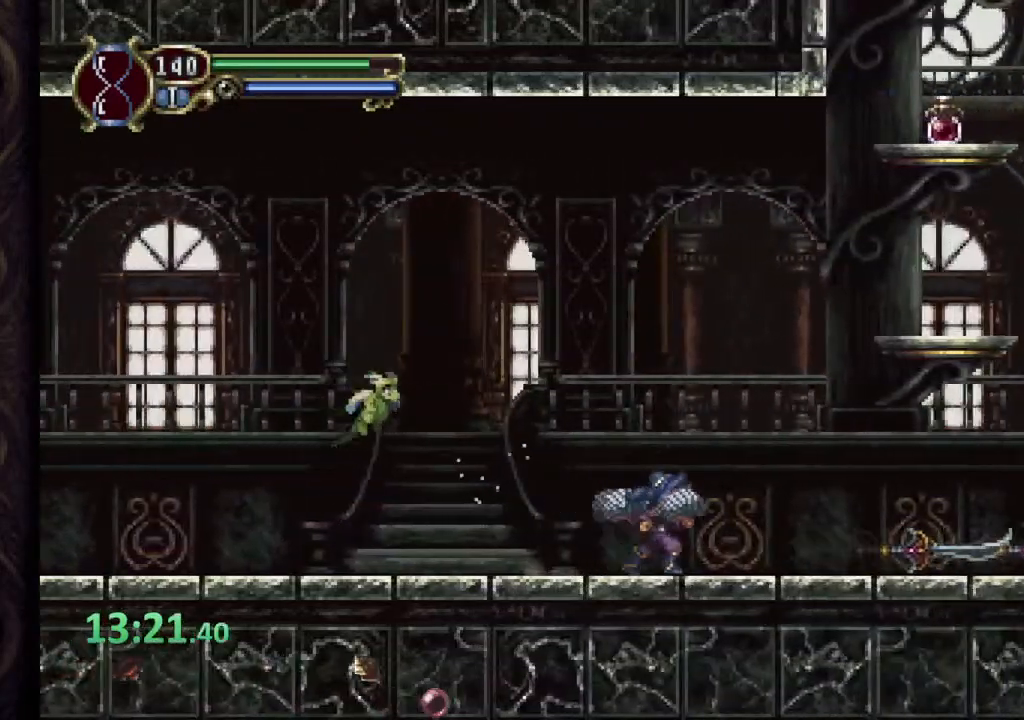
{"buttons": [], "left_stick": "center", "right_stick": "center", "events": [[300, "CROSS", "down"], [333, "SQUARE", "down"], [367, "CROSS", "up"], [383, "SQUARE", "up"], [450, "SQUARE", "down"], [483, "SQUARE", "up"], [500, "left_stick", "center"]]}
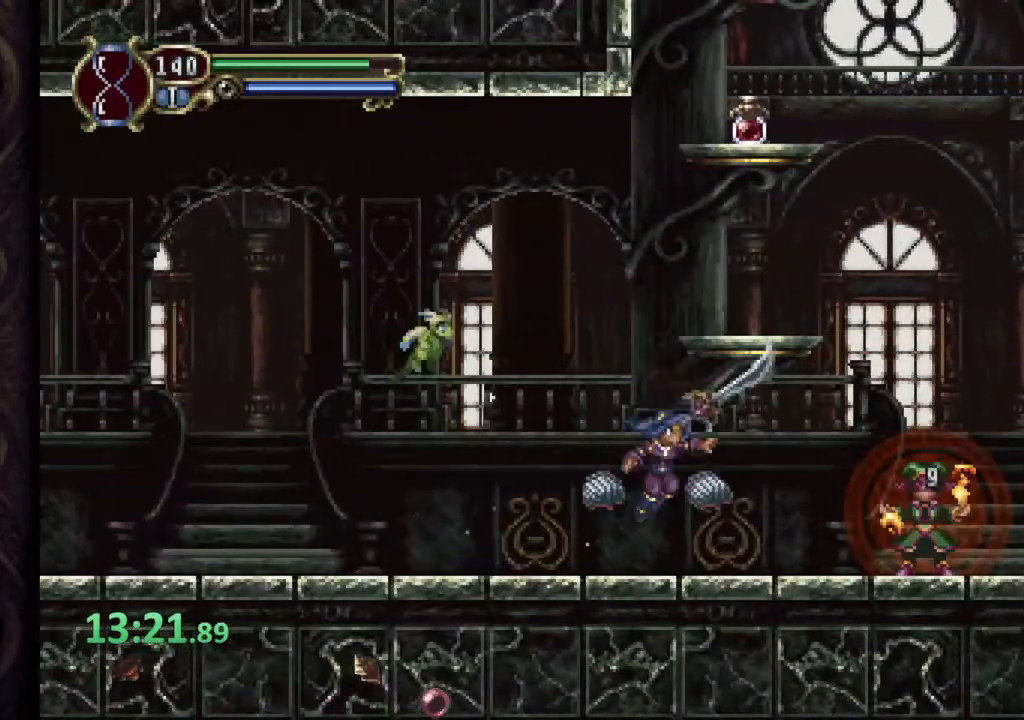
{"buttons": [], "left_stick": "center", "right_stick": "center", "events": [[67, "SQUARE", "down"], [117, "SQUARE", "up"]]}
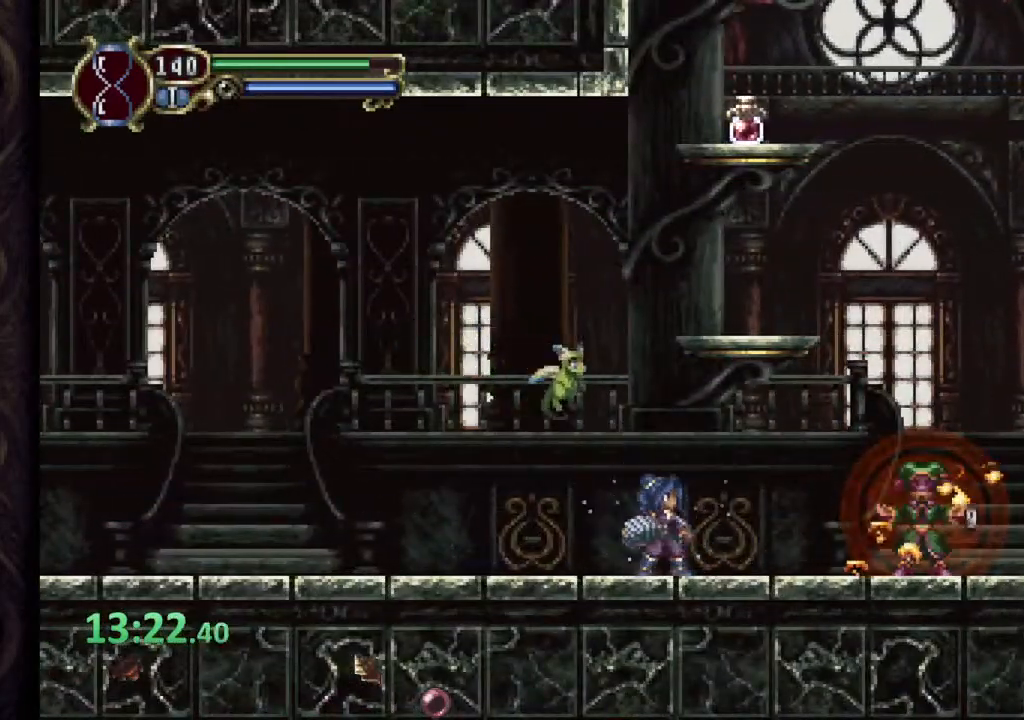
{"buttons": [], "left_stick": "center", "right_stick": "center", "events": [[33, "CROSS", "down"], [50, "SQUARE", "down"], [83, "CROSS", "up"], [117, "SQUARE", "up"], [167, "SQUARE", "down"], [217, "SQUARE", "up"], [283, "SQUARE", "down"], [350, "SQUARE", "up"], [433, "SQUARE", "down"], [467, "SQUARE", "up"]]}
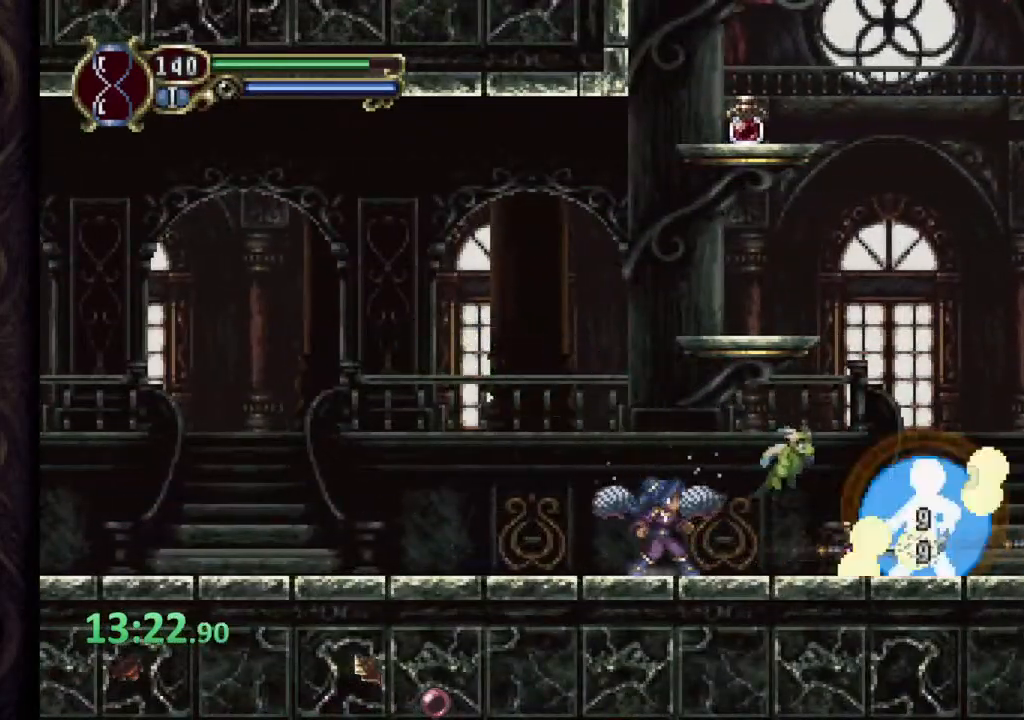
{"buttons": ["SQUARE"], "left_stick": "right", "right_stick": "center", "events": [[333, "CROSS", "down"], [333, "left_stick", "right"], [367, "SQUARE", "down"], [400, "CROSS", "up"], [433, "SQUARE", "up"], [483, "SQUARE", "down"]]}
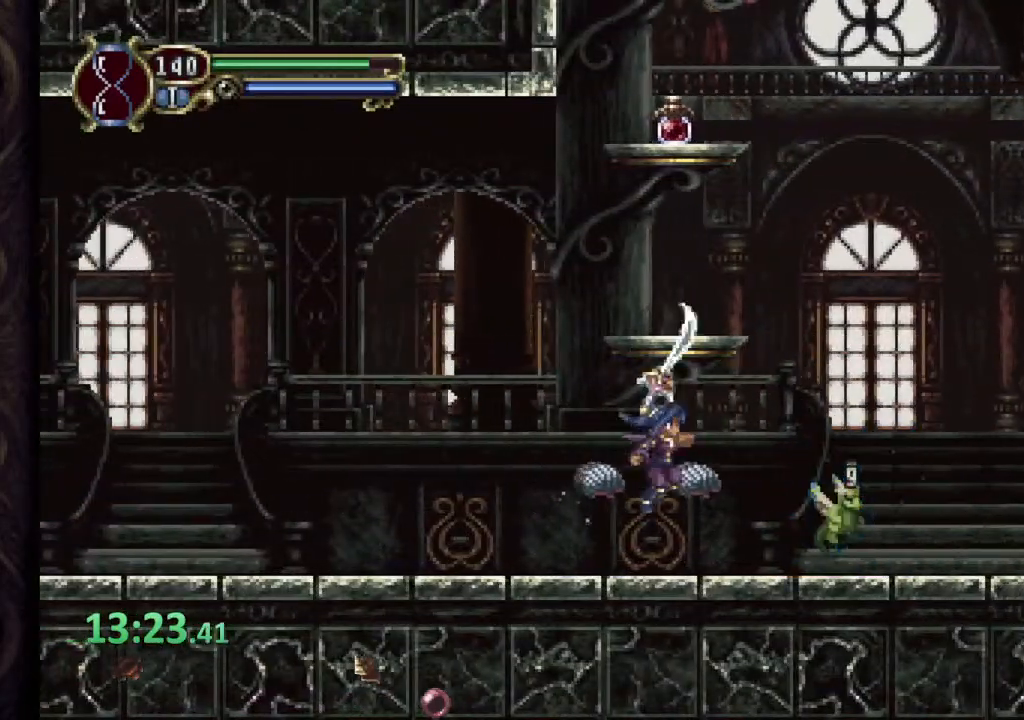
{"buttons": [], "left_stick": "right", "right_stick": "center", "events": [[50, "SQUARE", "up"]]}
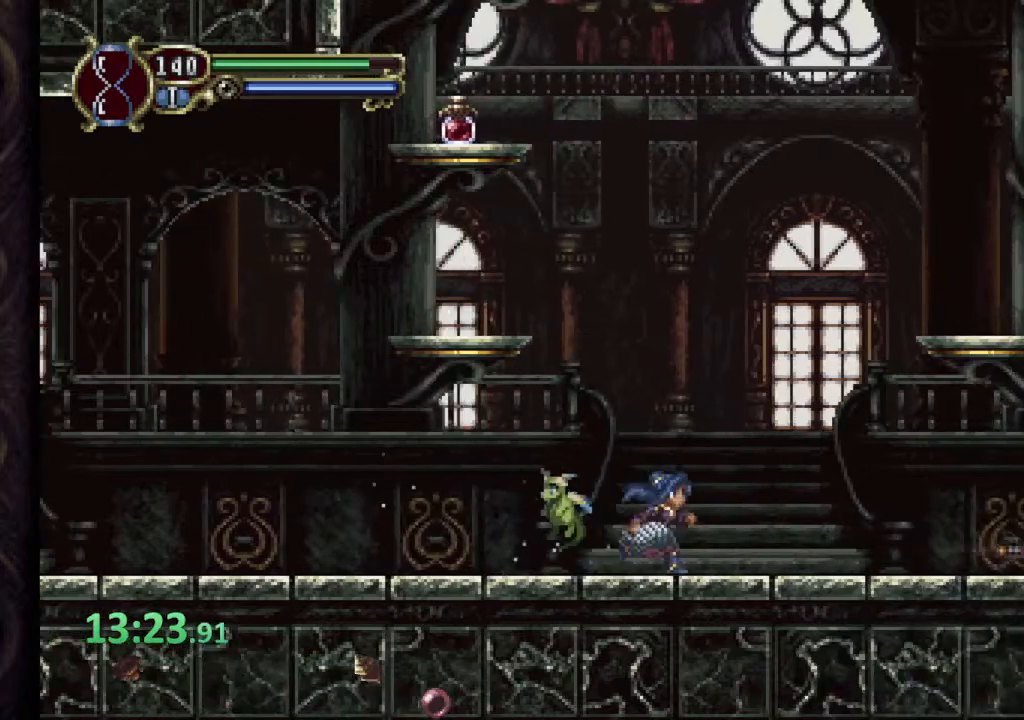
{"buttons": [], "left_stick": "right", "right_stick": "center", "events": [[167, "CROSS", "down"], [200, "SQUARE", "down"], [217, "CROSS", "up"], [250, "SQUARE", "up"], [283, "SQUARE", "down"], [350, "SQUARE", "up"]]}
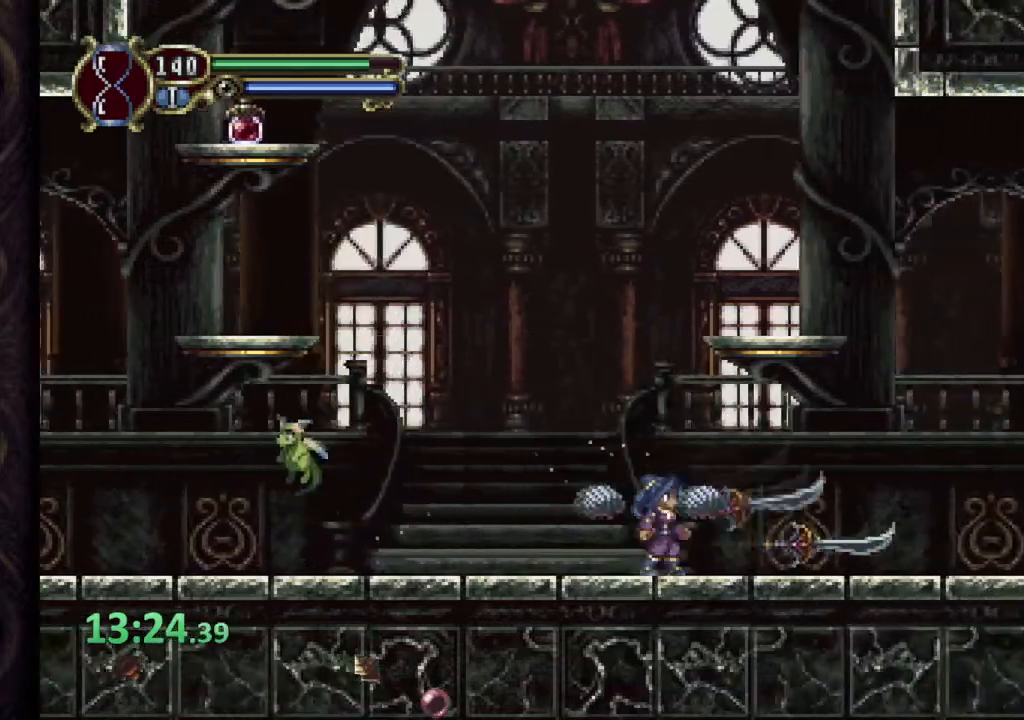
{"buttons": [], "left_stick": "right", "right_stick": "center", "events": [[283, "SQUARE", "down"], [333, "SQUARE", "up"]]}
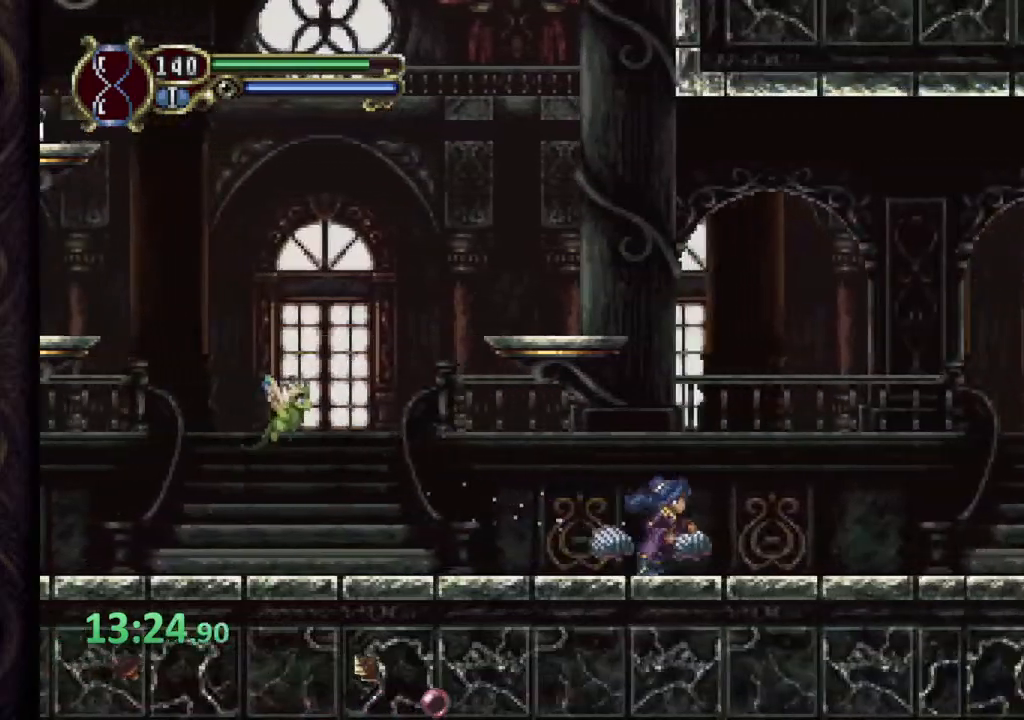
{"buttons": [], "left_stick": "right", "right_stick": "center", "events": [[67, "SQUARE", "down"], [133, "SQUARE", "up"]]}
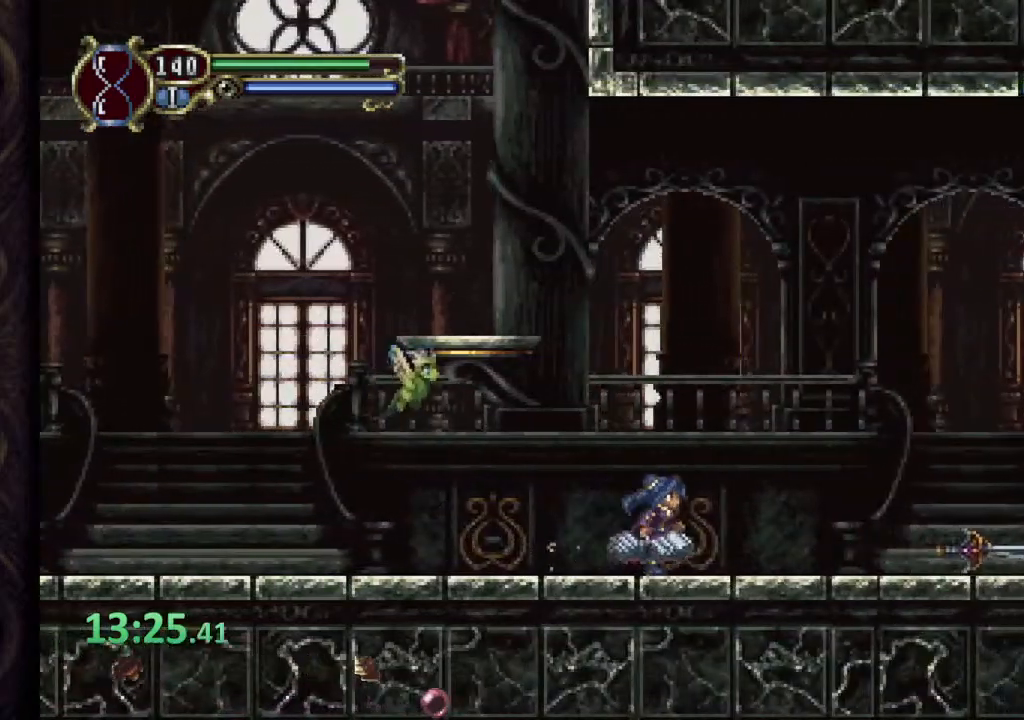
{"buttons": [], "left_stick": "right", "right_stick": "center", "events": [[317, "CROSS", "down"], [367, "SQUARE", "down"], [400, "CROSS", "up"], [433, "SQUARE", "up"]]}
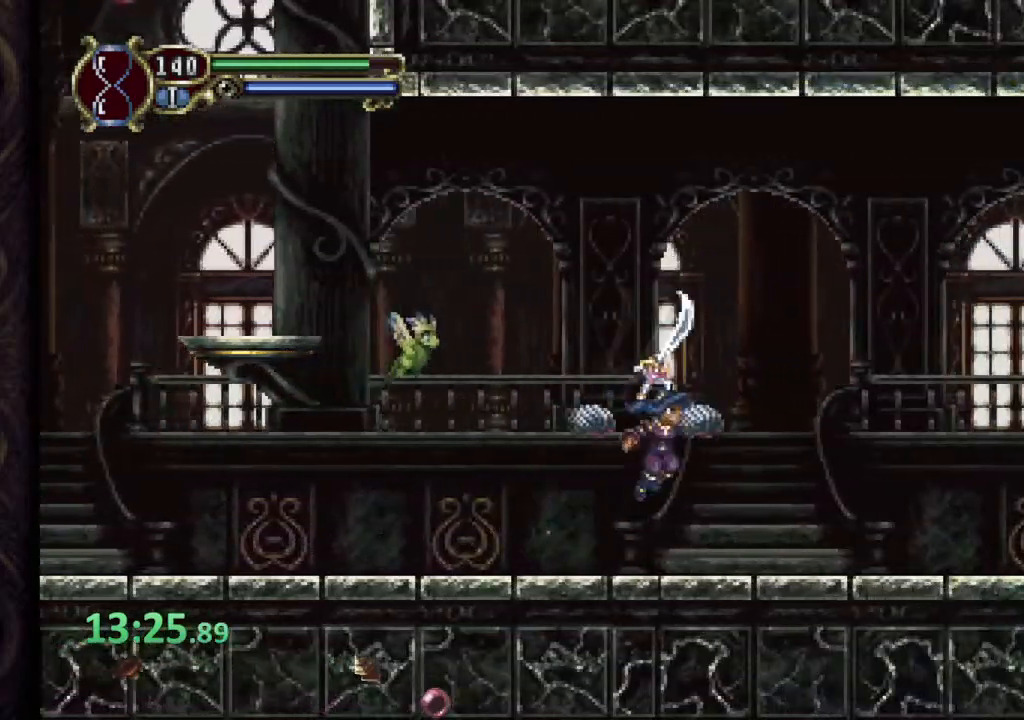
{"buttons": [], "left_stick": "right", "right_stick": "center", "events": [[317, "CROSS", "down"], [333, "SQUARE", "down"], [350, "CROSS", "up"], [367, "SQUARE", "up"]]}
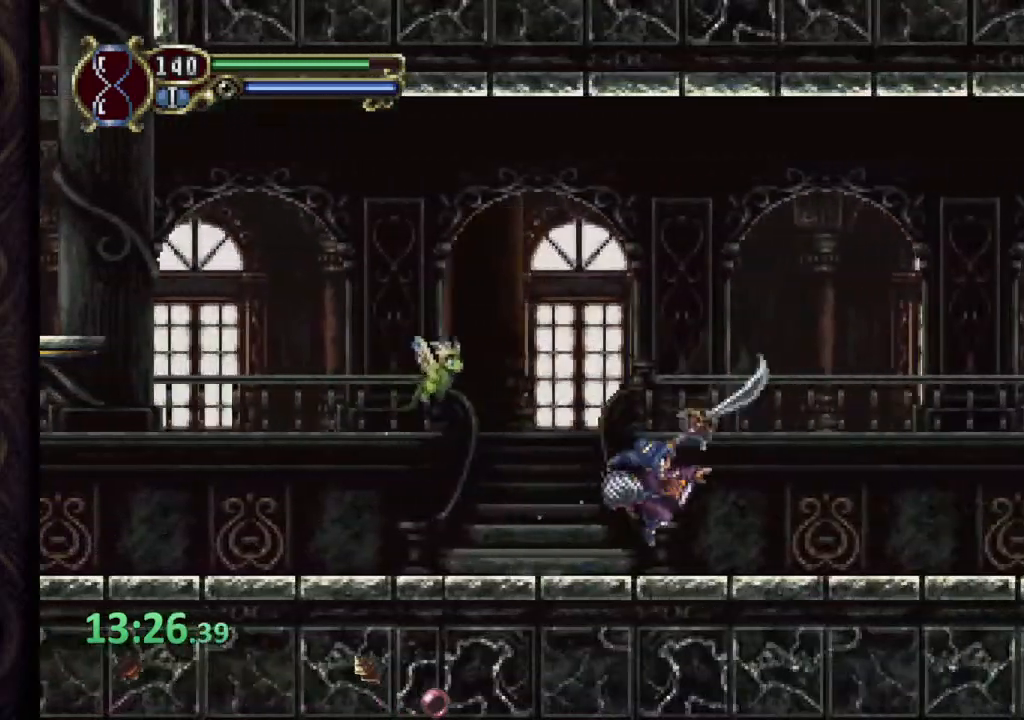
{"buttons": [], "left_stick": "right", "right_stick": "center", "events": [[200, "CROSS", "down"], [233, "SQUARE", "down"], [267, "CROSS", "up"], [283, "SQUARE", "up"]]}
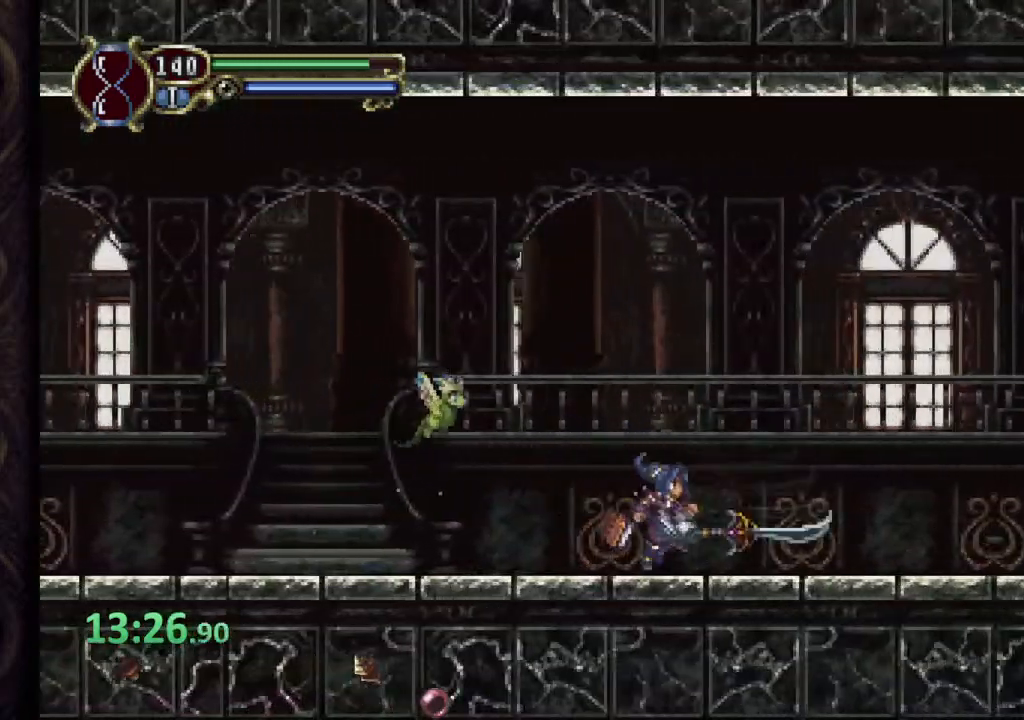
{"buttons": [], "left_stick": "right", "right_stick": "center", "events": [[100, "CROSS", "down"], [133, "SQUARE", "down"], [167, "CROSS", "up"], [183, "SQUARE", "up"]]}
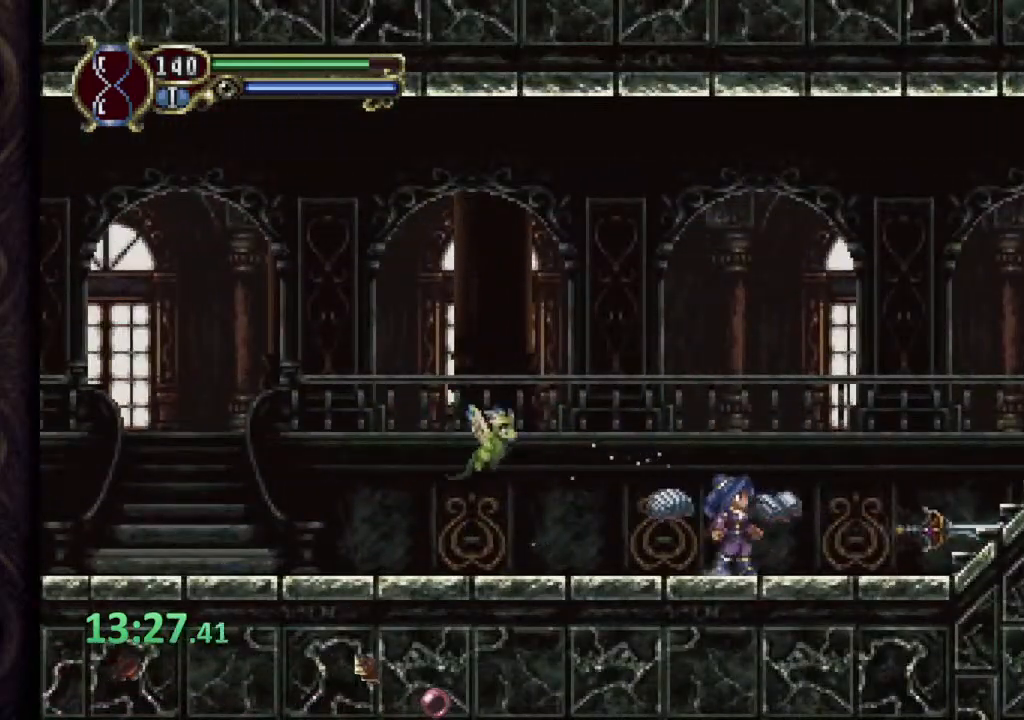
{"buttons": ["CROSS"], "left_stick": "right", "right_stick": "center", "events": [[367, "CROSS", "down"]]}
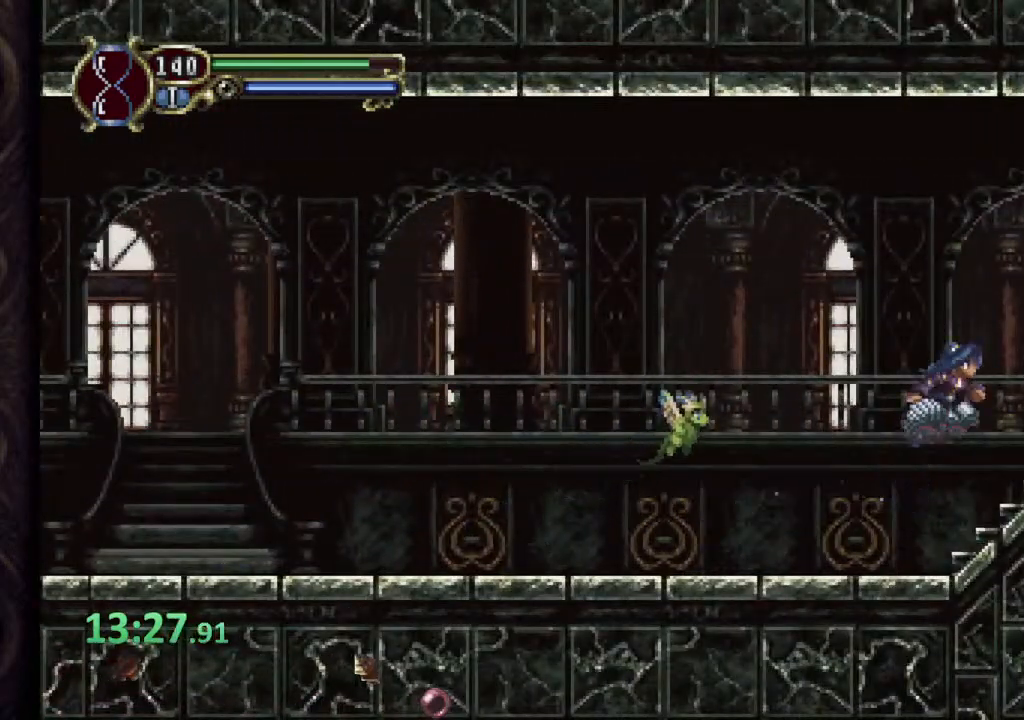
{"buttons": [], "left_stick": "right", "right_stick": "center", "events": [[67, "CROSS", "up"]]}
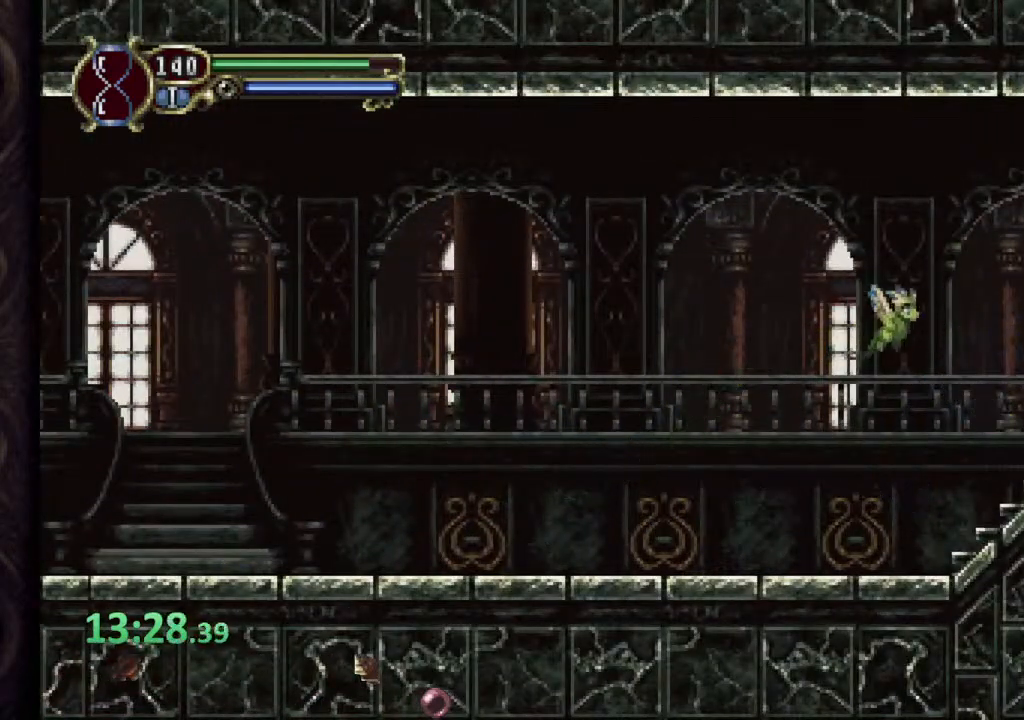
{"buttons": [], "left_stick": "right", "right_stick": "center", "events": []}
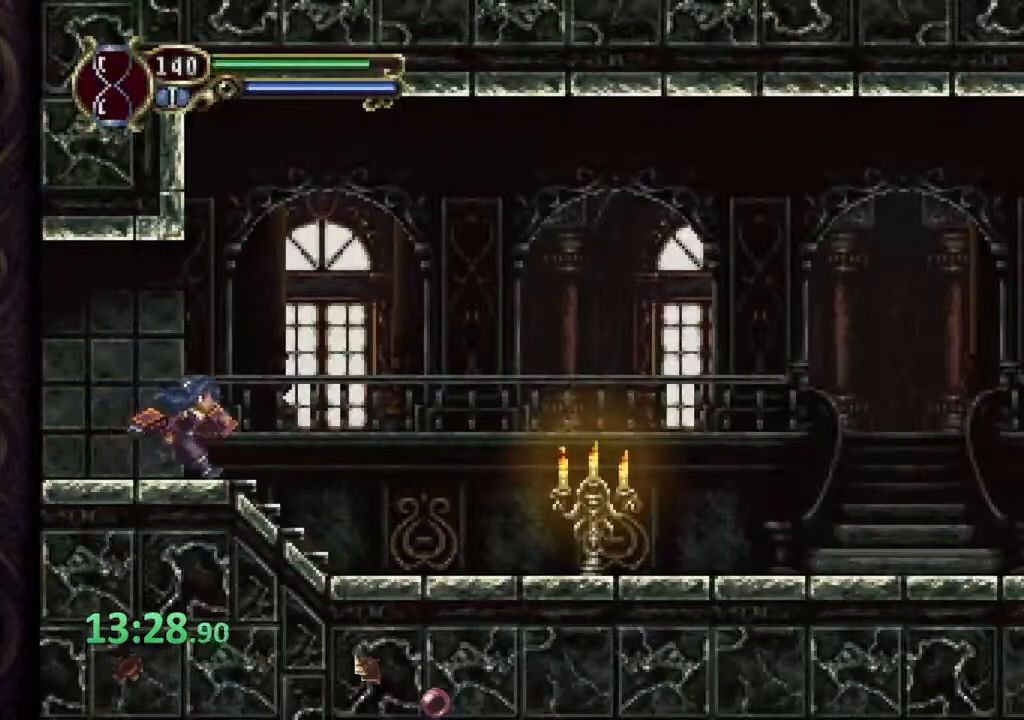
{"buttons": [], "left_stick": "right", "right_stick": "center", "events": [[300, "CROSS", "down"], [317, "SQUARE", "down"], [350, "CROSS", "up"], [367, "SQUARE", "up"]]}